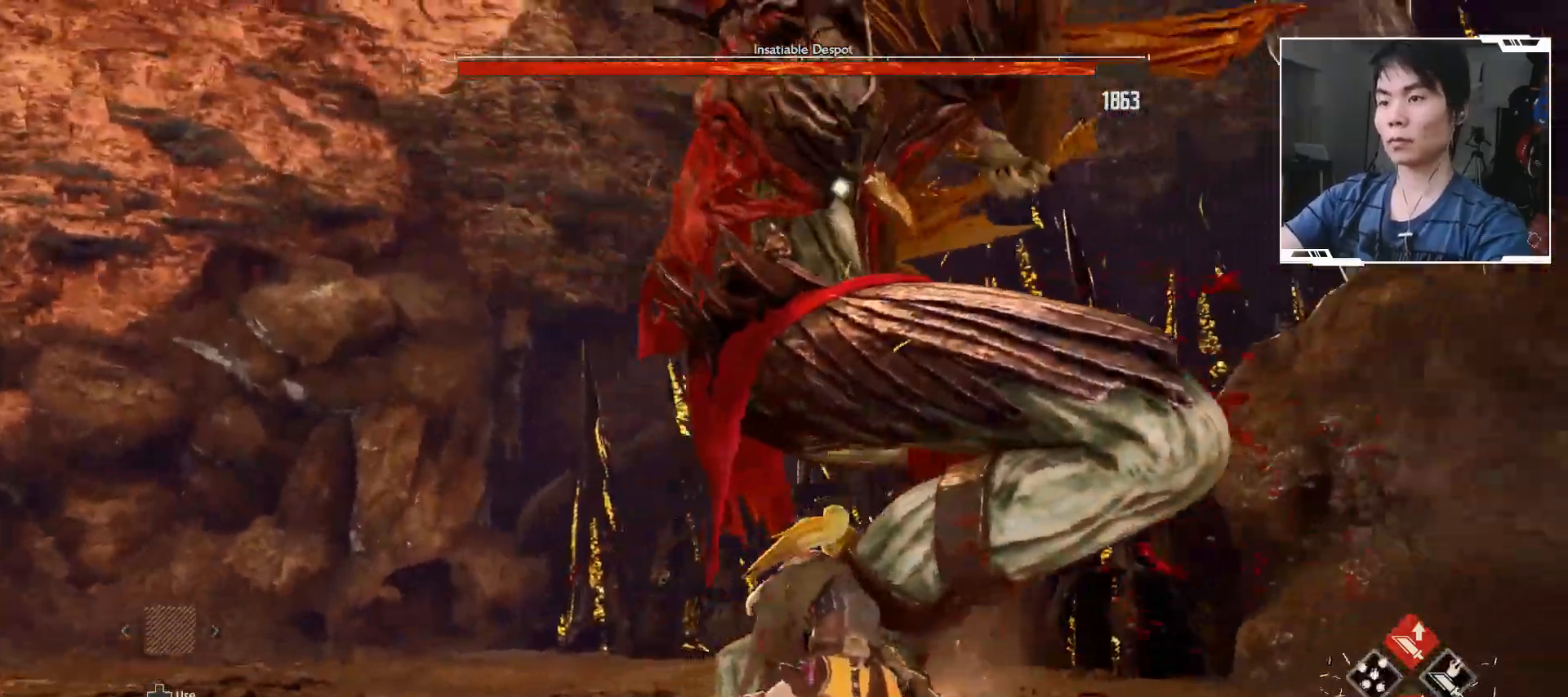
Gameplay with a controller (Xbox layout); each line is a JSON object with the inputs held at the frame after it (dt_ms = milliseconds from this image to that frame). "events" lists button and stick changes between this image and that frame as [ms after this image, input, new state], when the widget could be followed in between. Not read: L3 R3 TOUCHPAD other_buttons right_stick.
{"dt_ms": 500, "buttons": [], "left_stick": "center", "events": [[500, "left_stick", "center"]]}
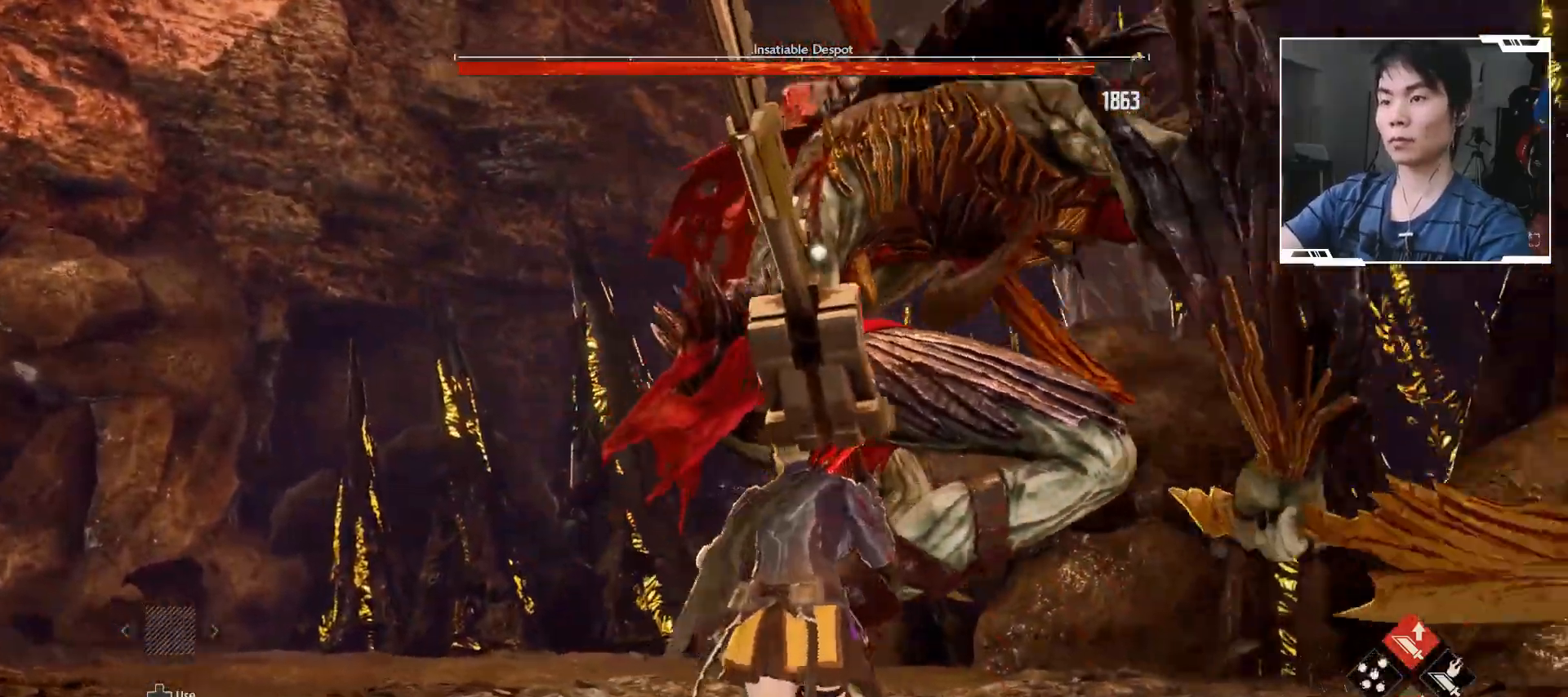
{"dt_ms": 500, "buttons": [], "left_stick": "center", "events": []}
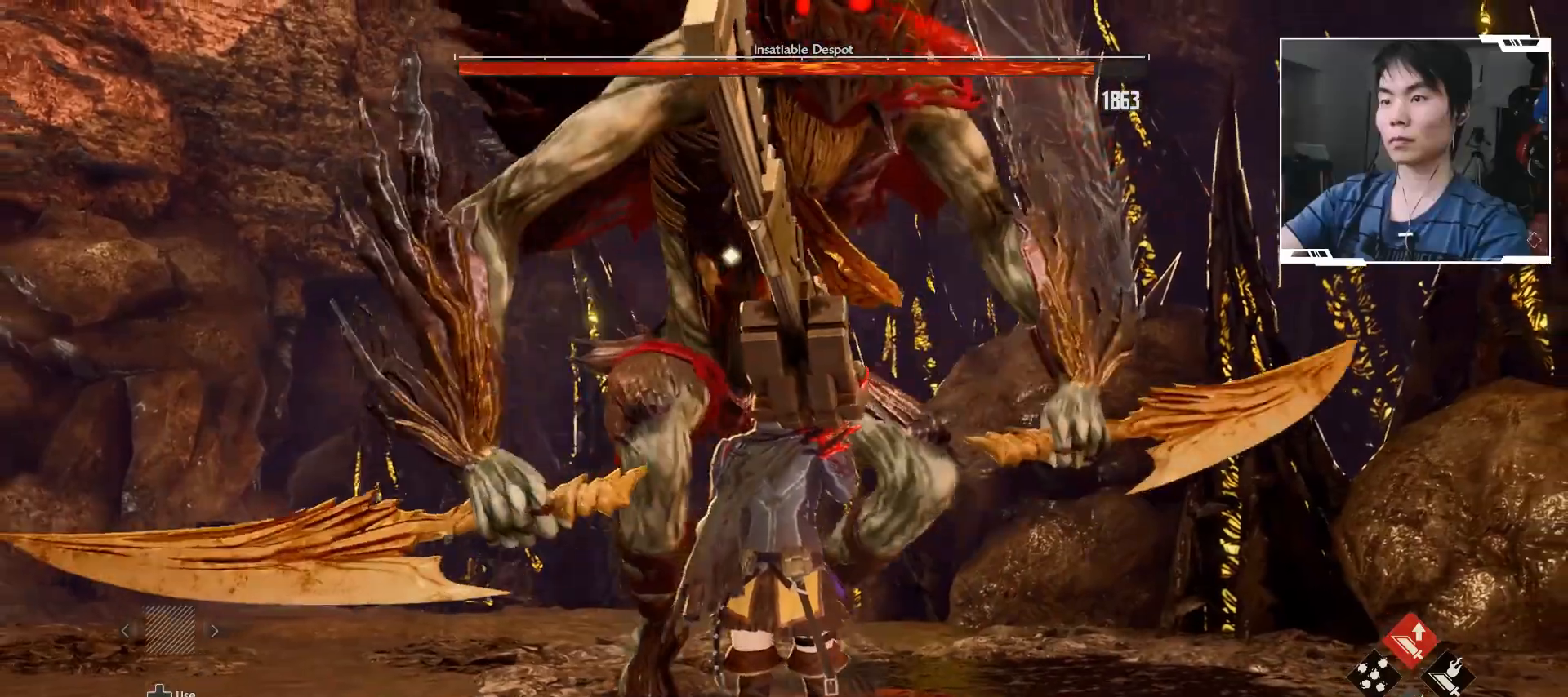
{"dt_ms": 500, "buttons": [], "left_stick": "left", "events": [[350, "left_stick", "left"]]}
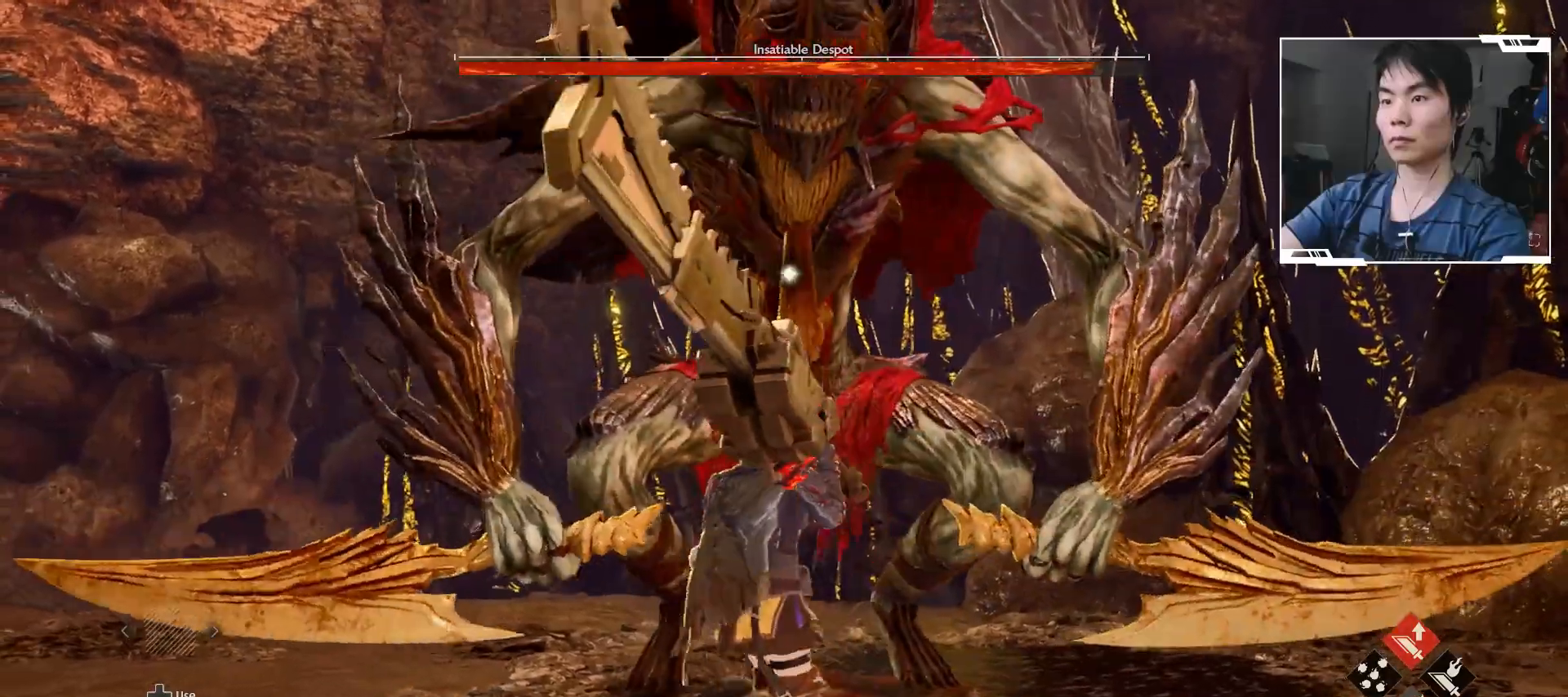
{"dt_ms": 1000, "buttons": [], "left_stick": "up-right"}
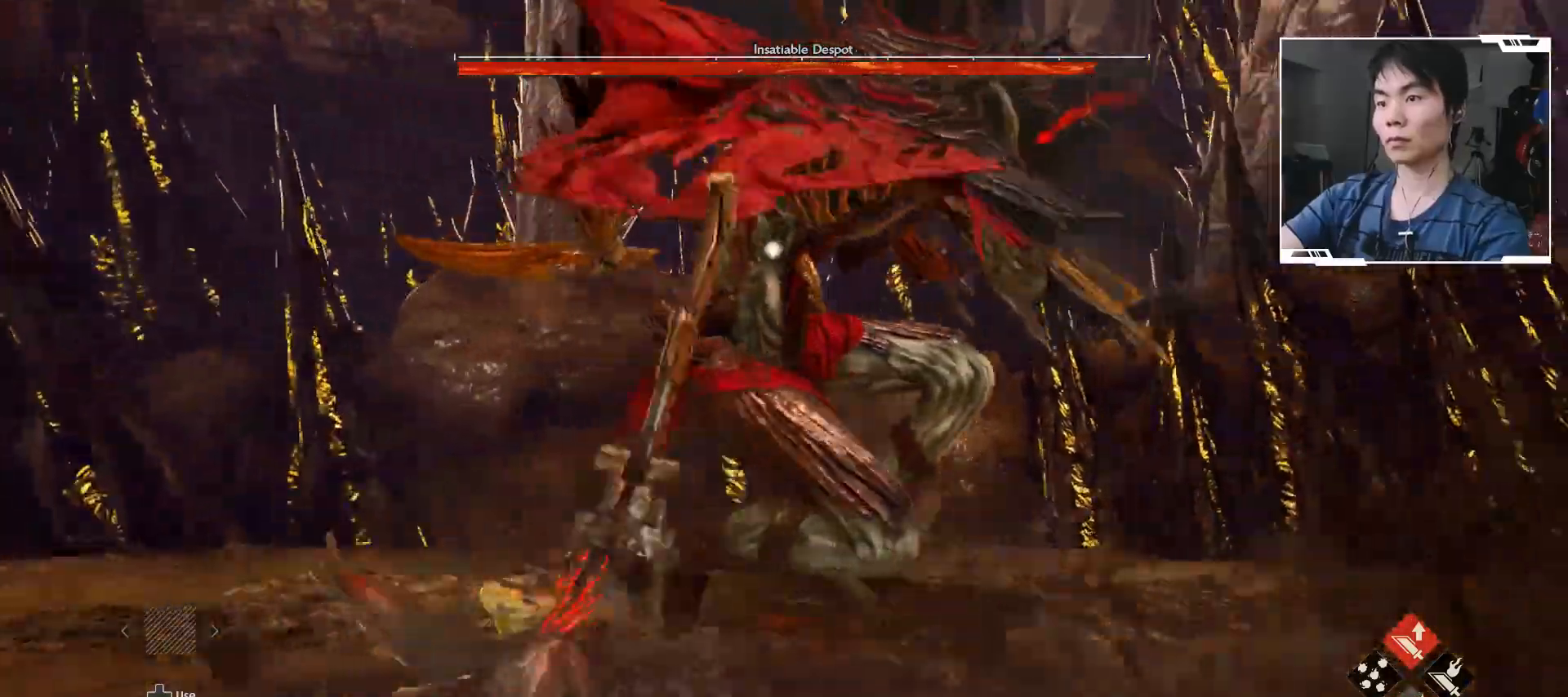
{"dt_ms": 500, "buttons": ["X"], "left_stick": "up", "events": [[150, "B", "down"], [317, "B", "up"], [400, "left_stick", "up"], [483, "X", "down"]]}
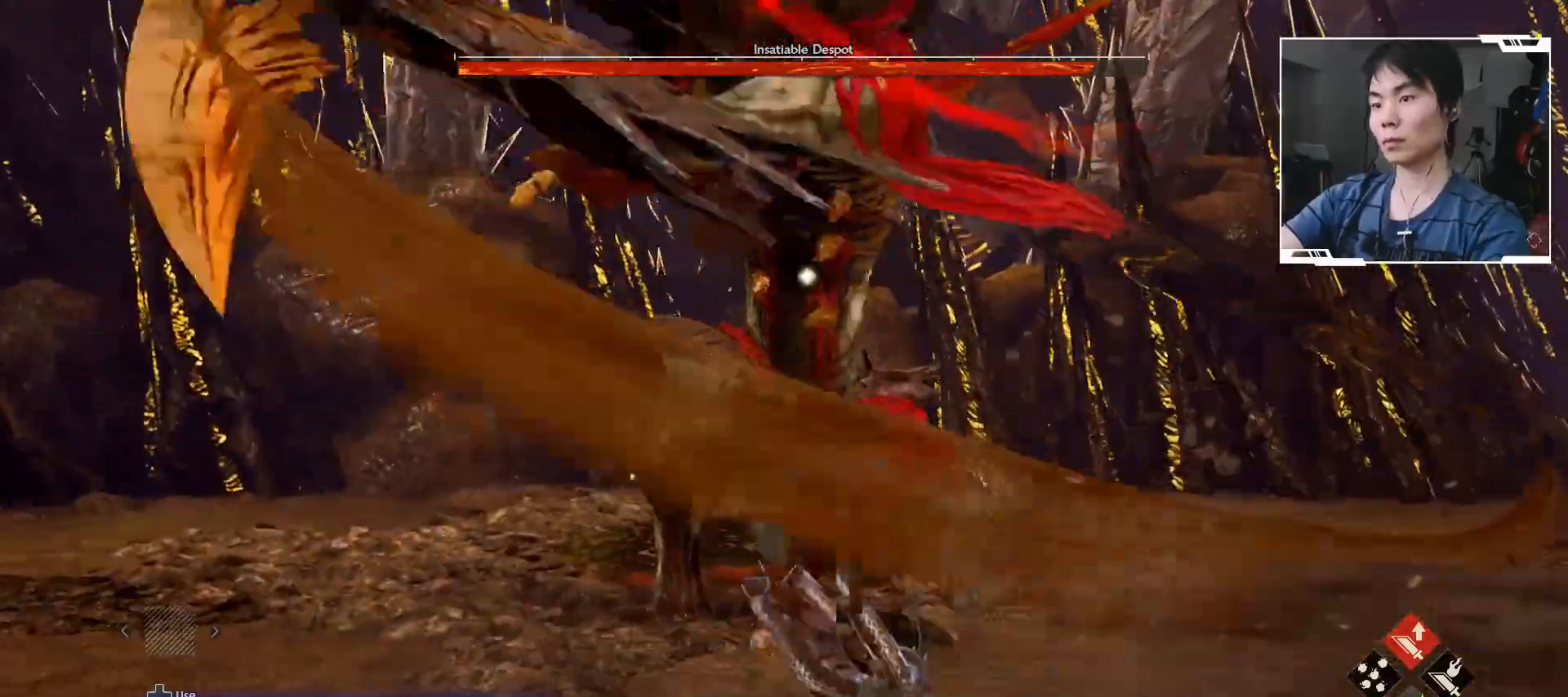
{"dt_ms": 500, "buttons": [], "left_stick": "up-left"}
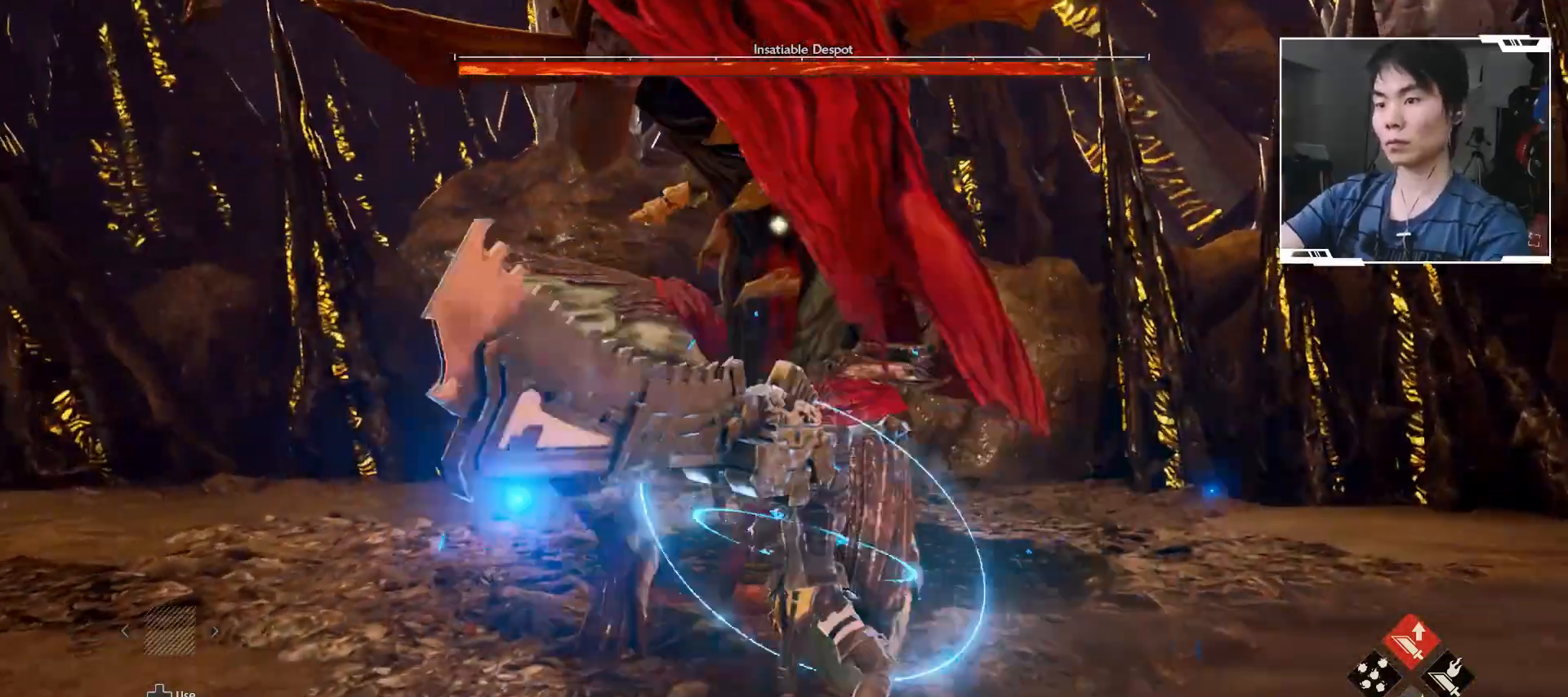
{"dt_ms": 500, "buttons": [], "left_stick": "up-left", "events": [[17, "X", "down"], [483, "X", "up"]]}
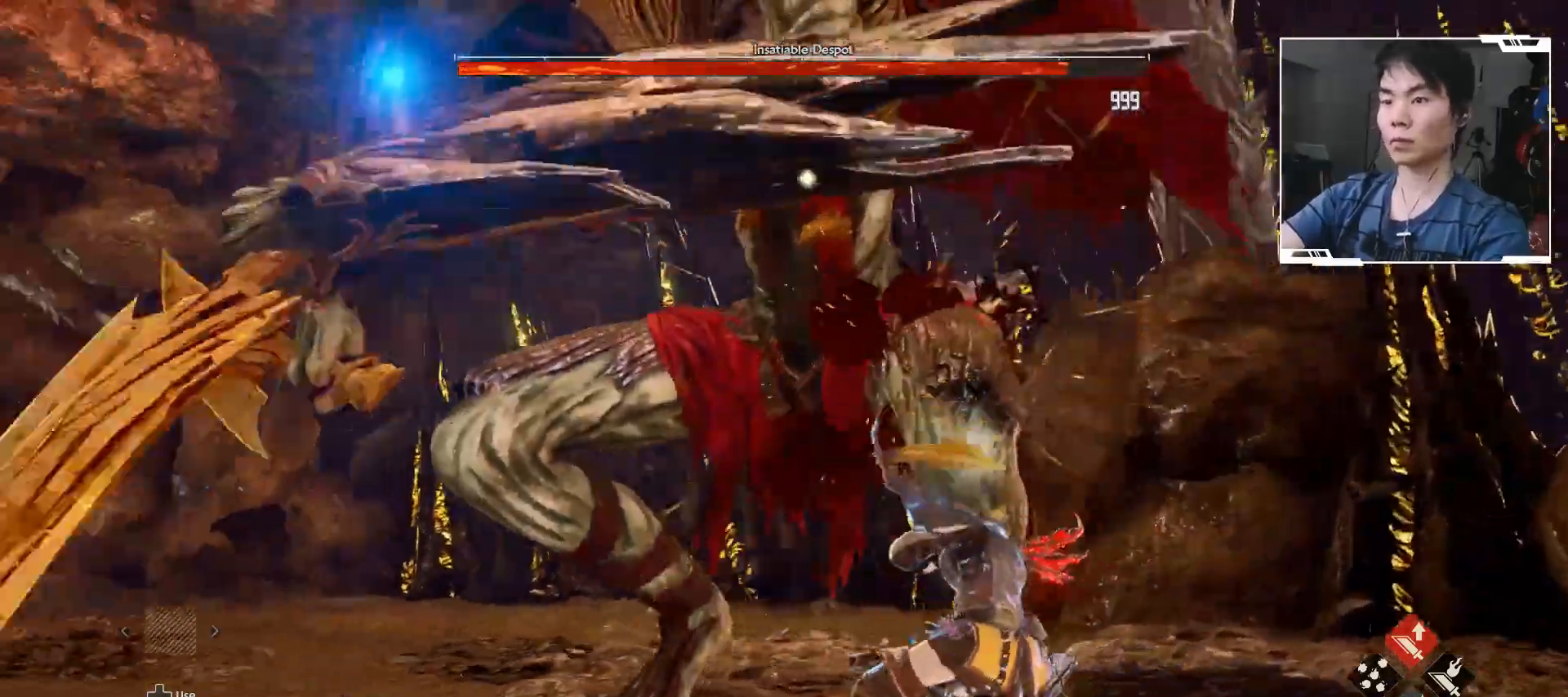
{"dt_ms": 500, "buttons": [], "left_stick": "up-left"}
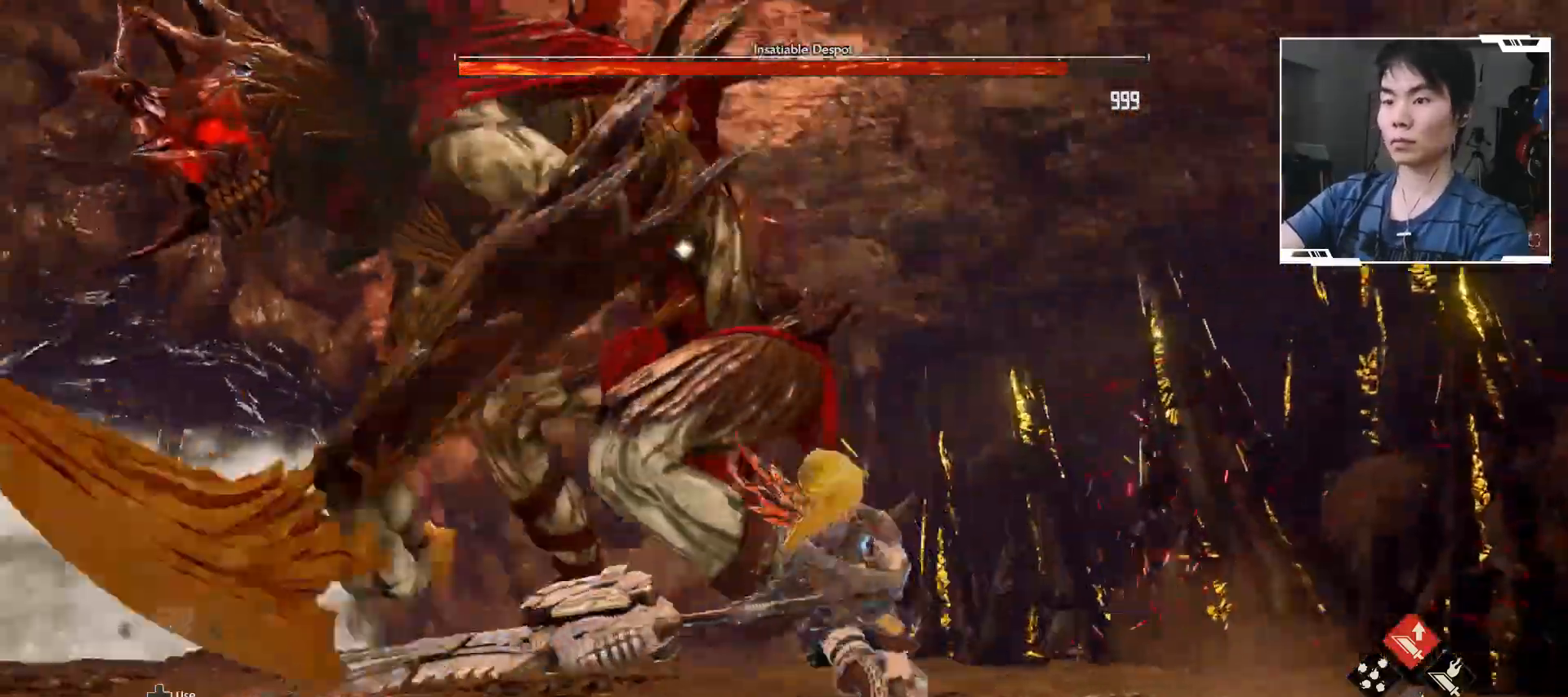
{"dt_ms": 500, "buttons": [], "left_stick": "up-left", "events": [[283, "L2", "down"], [300, "L2", "up"]]}
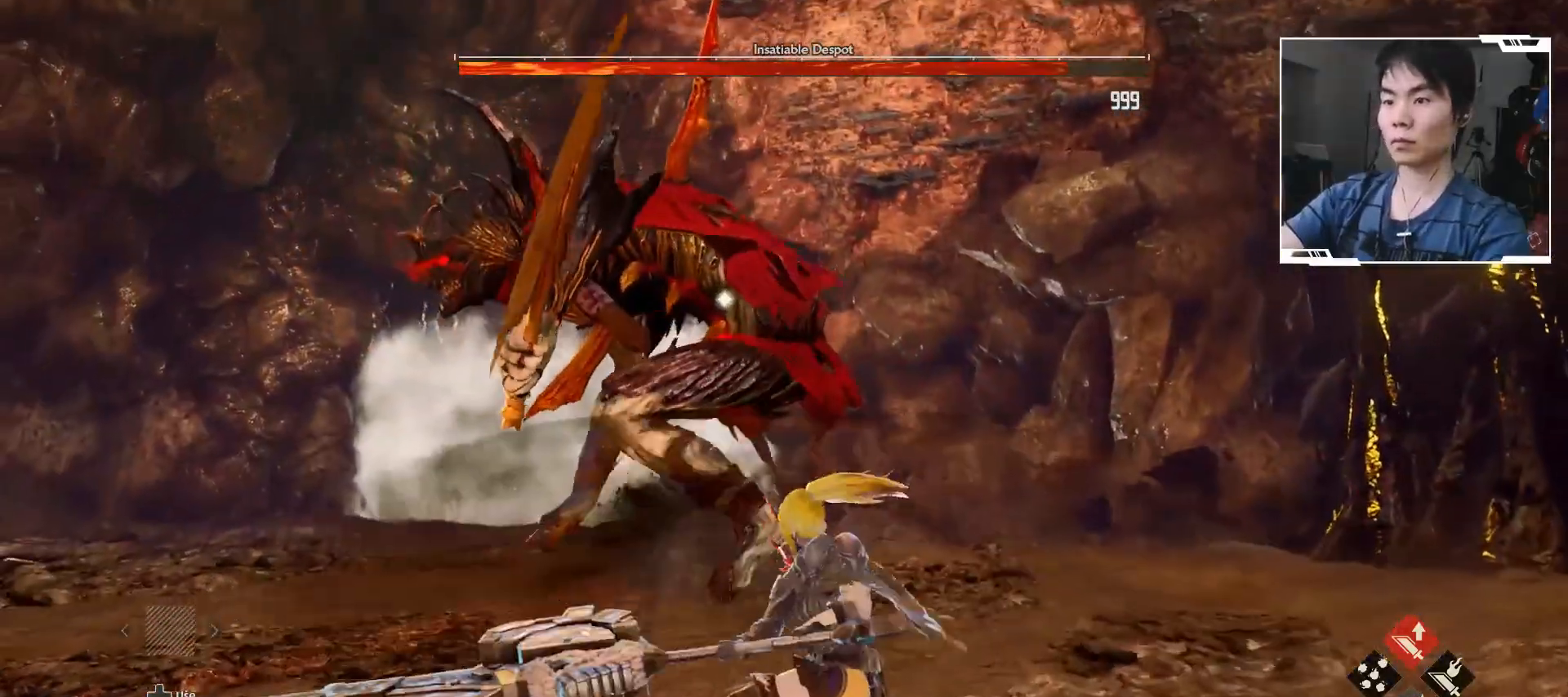
{"dt_ms": 500, "buttons": ["X", "R1"], "left_stick": "up-left", "events": [[300, "R1", "down"], [483, "X", "down"]]}
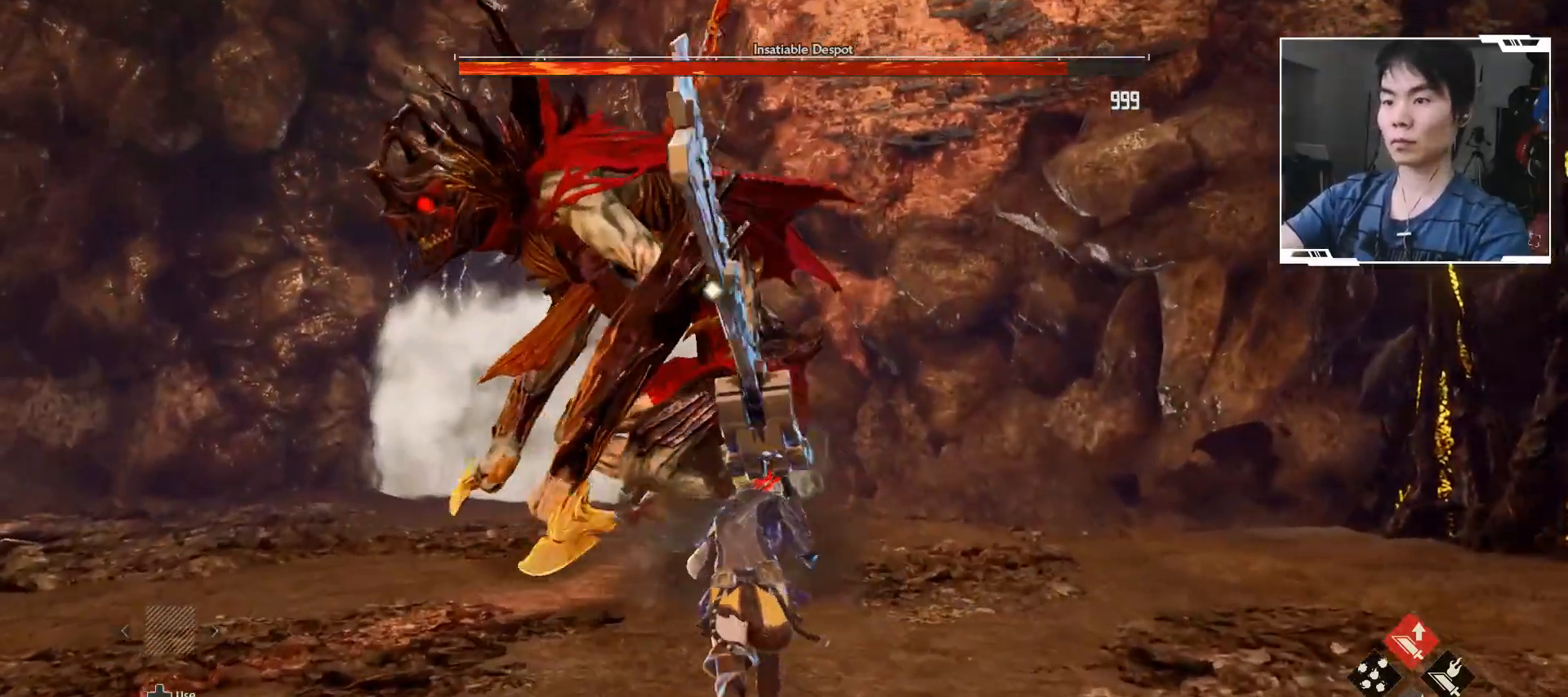
{"dt_ms": 500, "buttons": [], "left_stick": "up-left", "events": [[150, "X", "up"], [183, "R1", "up"]]}
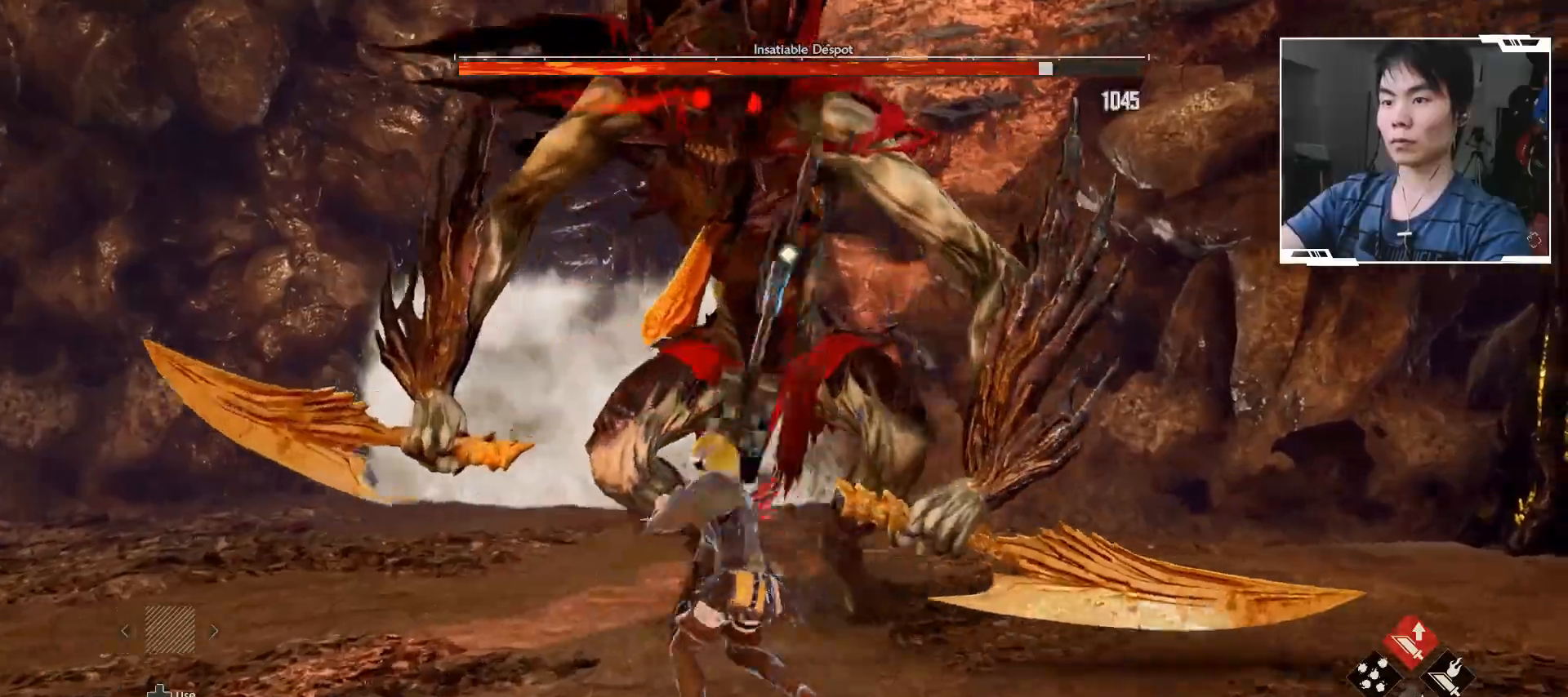
{"dt_ms": 500, "buttons": [], "left_stick": "left", "events": [[467, "left_stick", "left"]]}
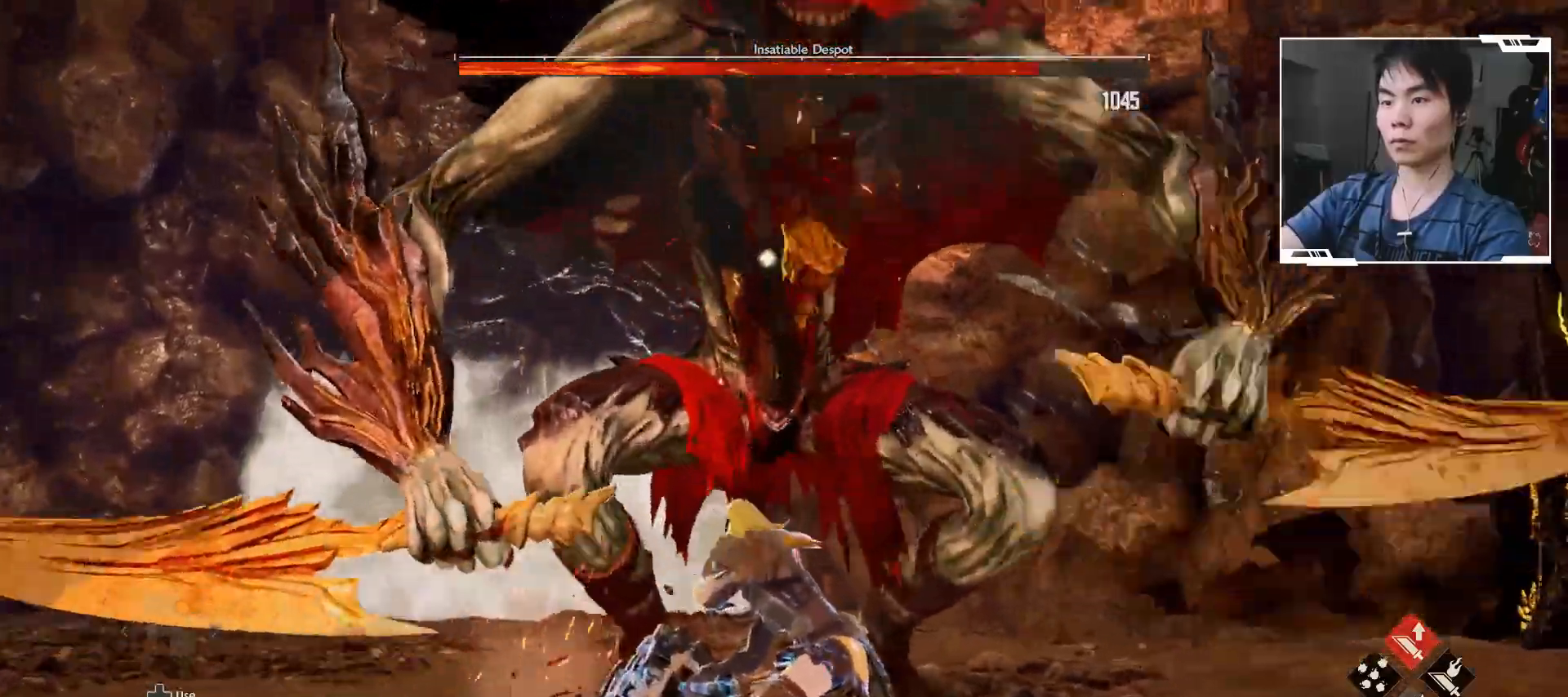
{"dt_ms": 500, "buttons": [], "left_stick": "left", "events": [[333, "B", "down"], [433, "B", "up"]]}
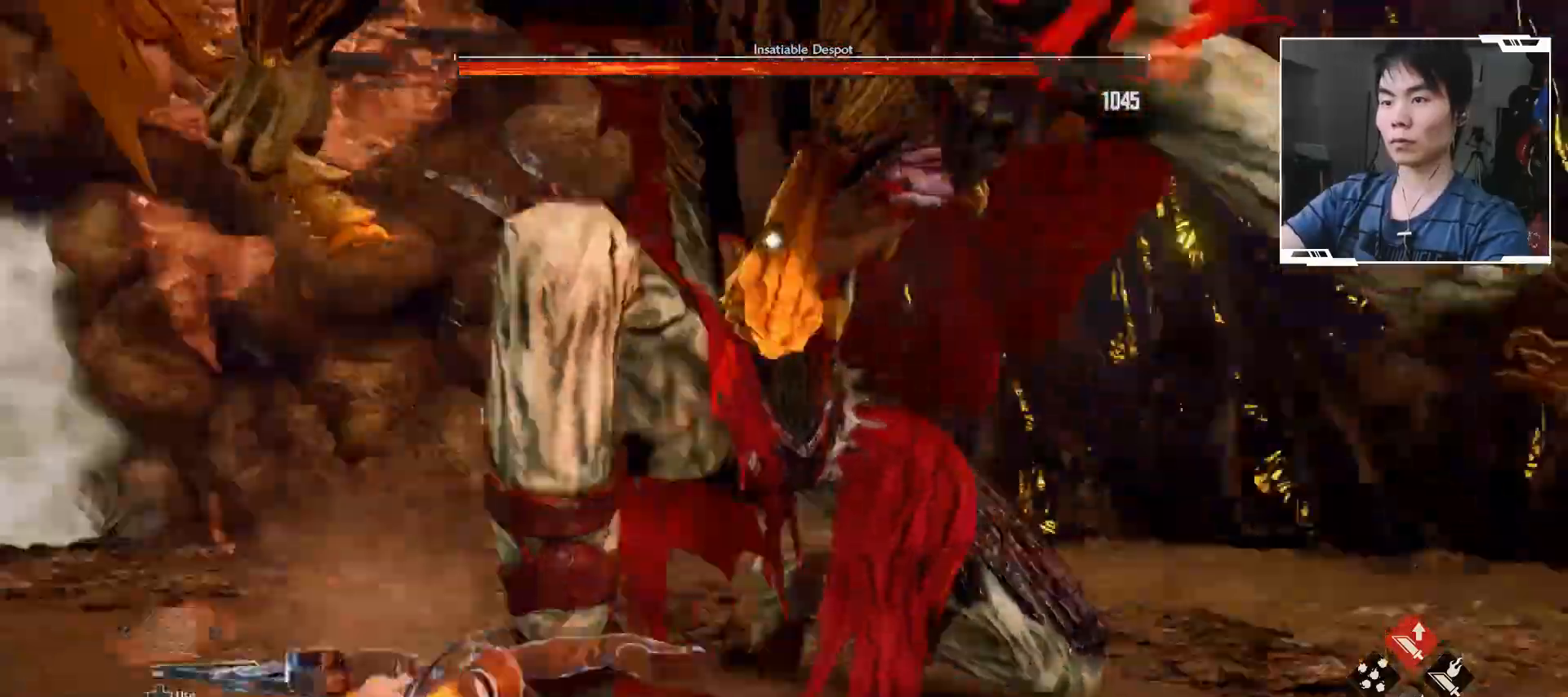
{"dt_ms": 500, "buttons": ["X"], "left_stick": "up-left", "events": [[17, "left_stick", "up-left"], [167, "X", "down"], [250, "X", "up"], [333, "X", "down"], [417, "X", "up"], [500, "X", "down"]]}
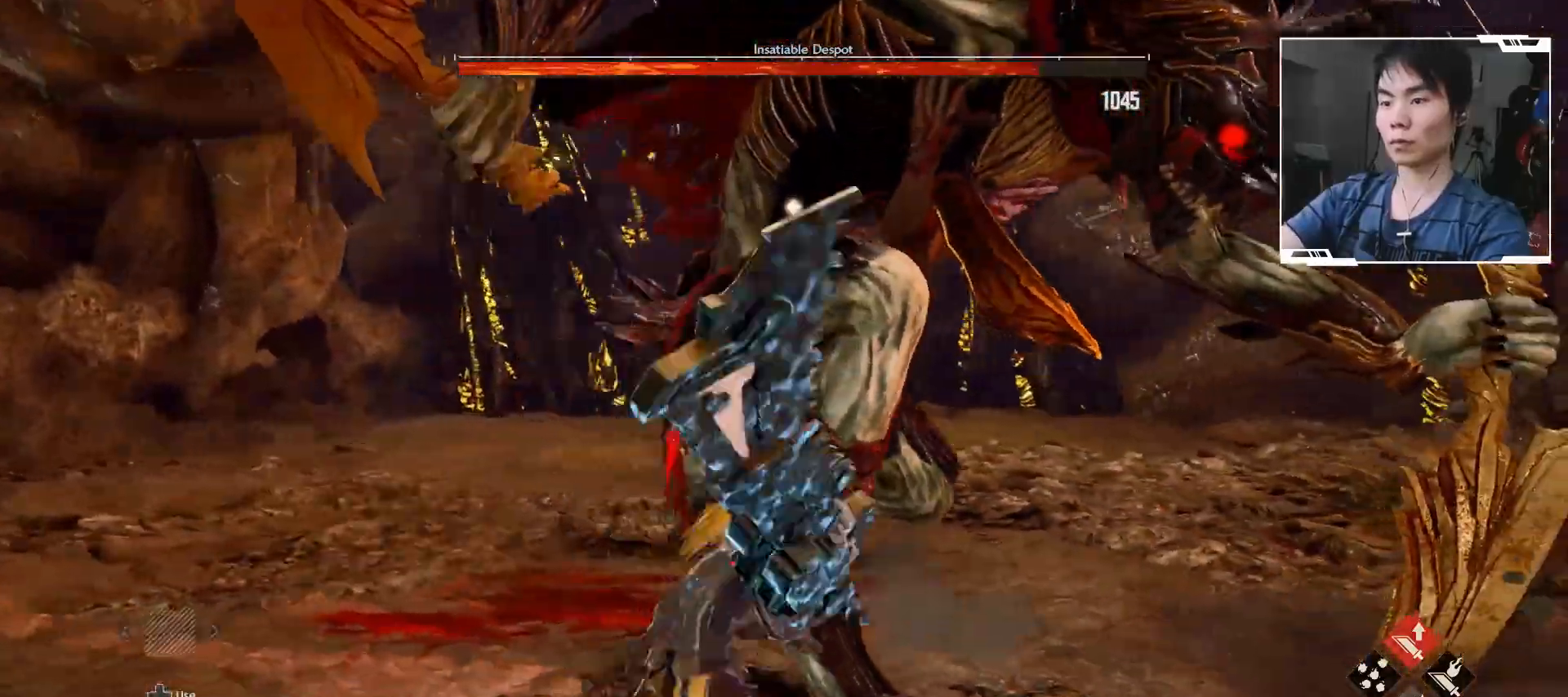
{"dt_ms": 500, "buttons": ["X"], "left_stick": "up", "events": [[217, "left_stick", "center"], [417, "left_stick", "up"]]}
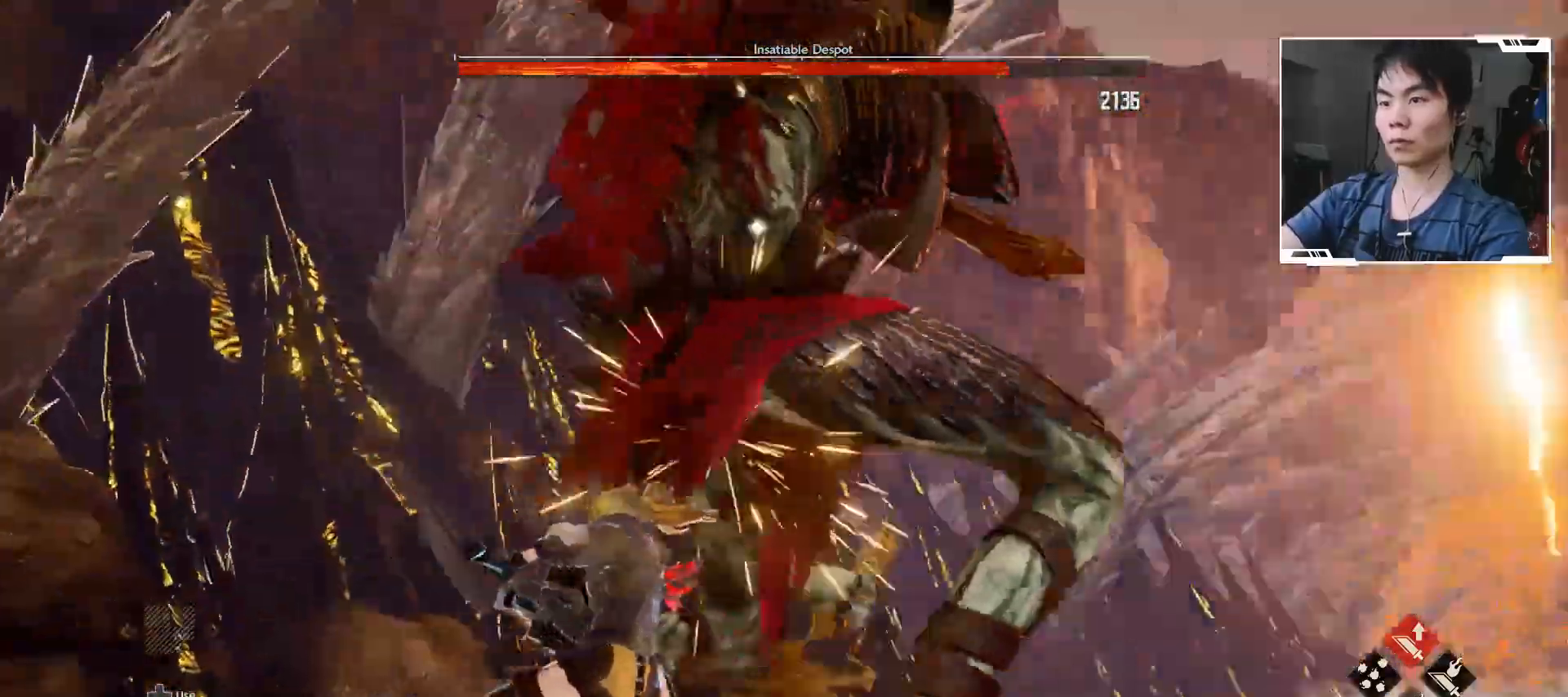
{"dt_ms": 500, "buttons": [], "left_stick": "up", "events": [[100, "X", "up"]]}
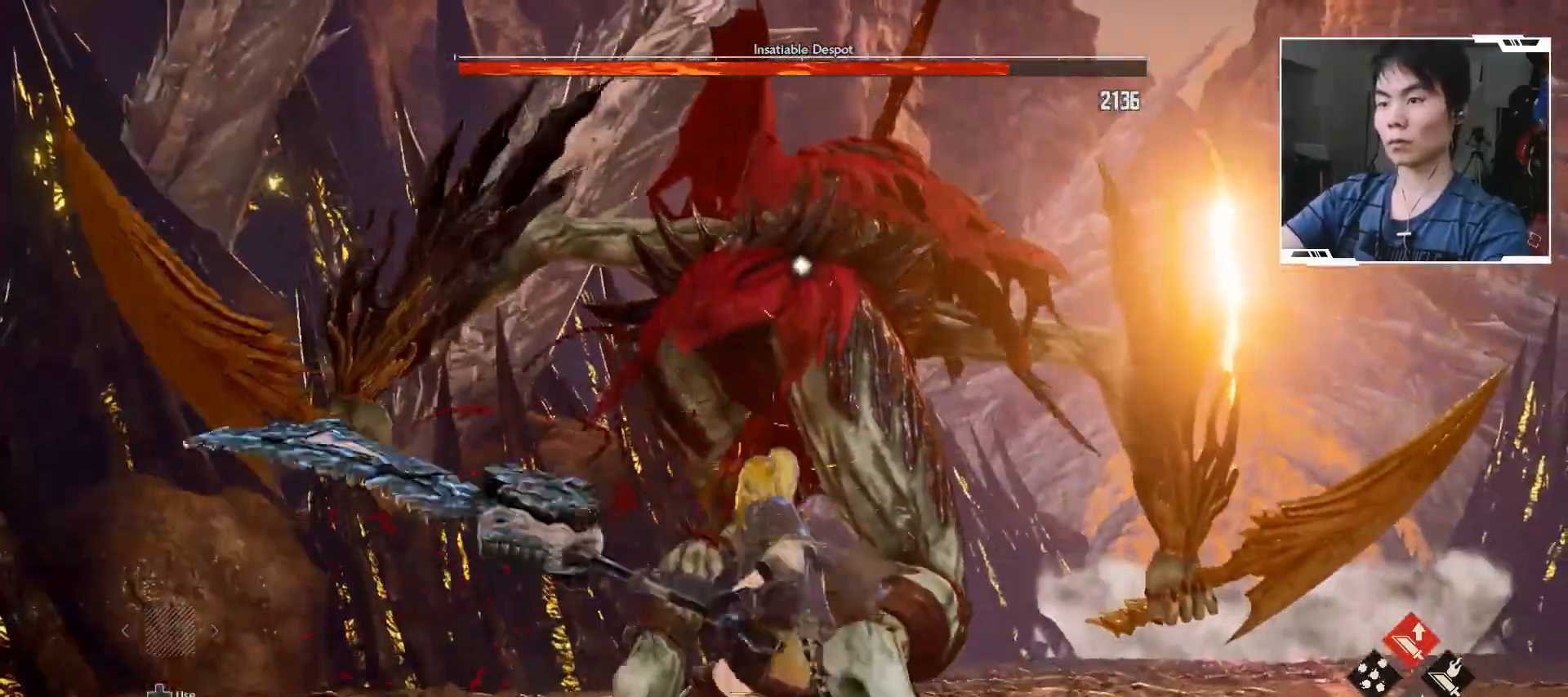
{"dt_ms": 500, "buttons": [], "left_stick": "center", "events": [[183, "left_stick", "center"], [283, "L2", "down"], [350, "L2", "up"], [350, "X", "down"], [433, "X", "up"]]}
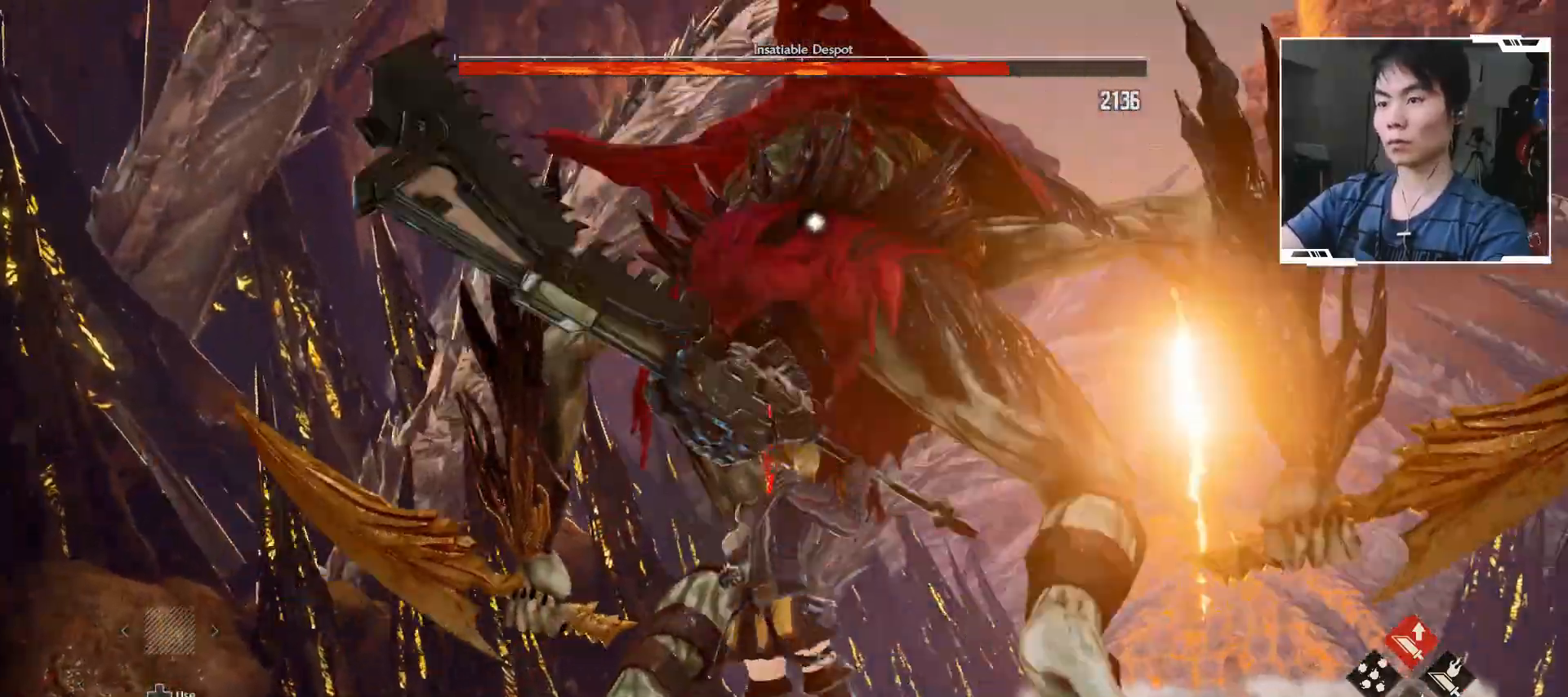
{"dt_ms": 500, "buttons": [], "left_stick": "center"}
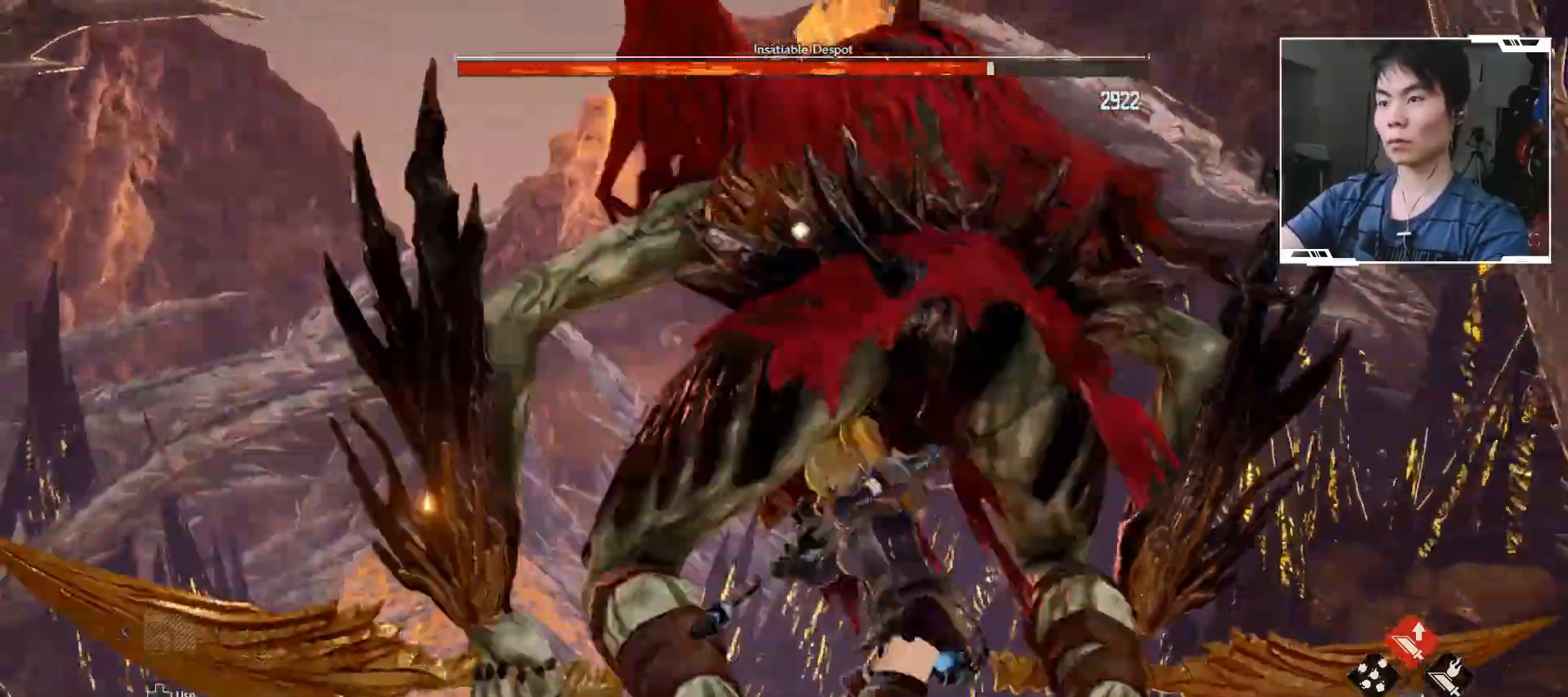
{"dt_ms": 1000, "buttons": [], "left_stick": "left"}
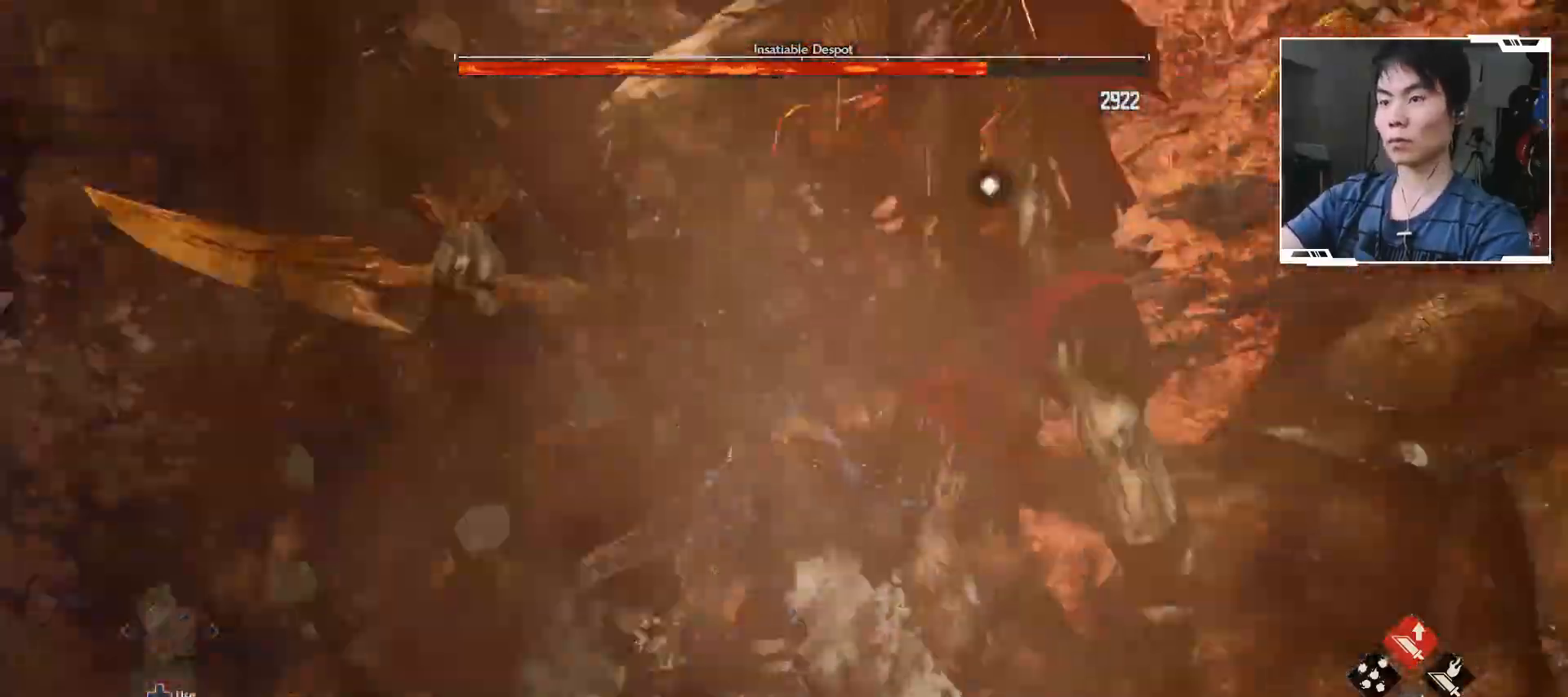
{"dt_ms": 500, "buttons": [], "left_stick": "left", "events": []}
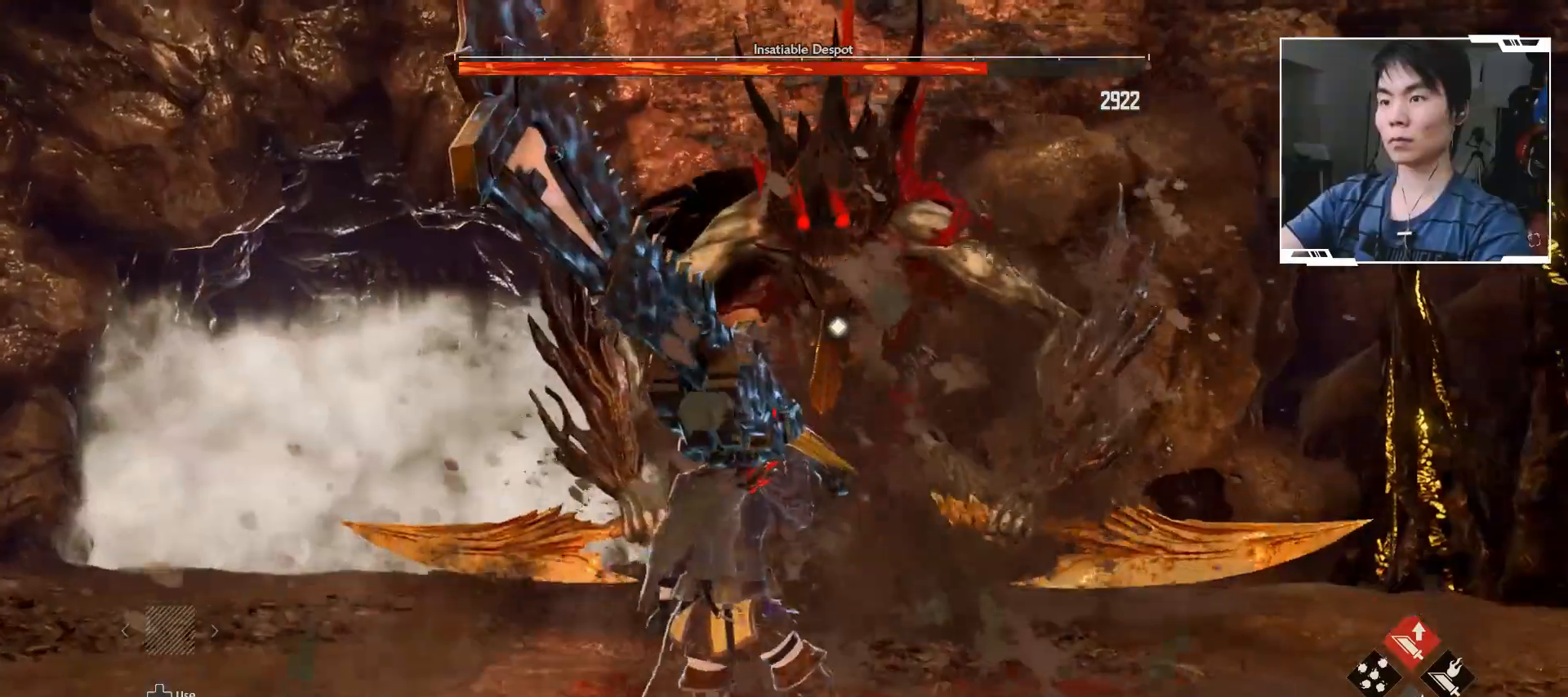
{"dt_ms": 500, "buttons": ["B"], "left_stick": "up-left", "events": [[300, "B", "down"], [417, "B", "up"], [483, "left_stick", "up-left"], [500, "B", "down"]]}
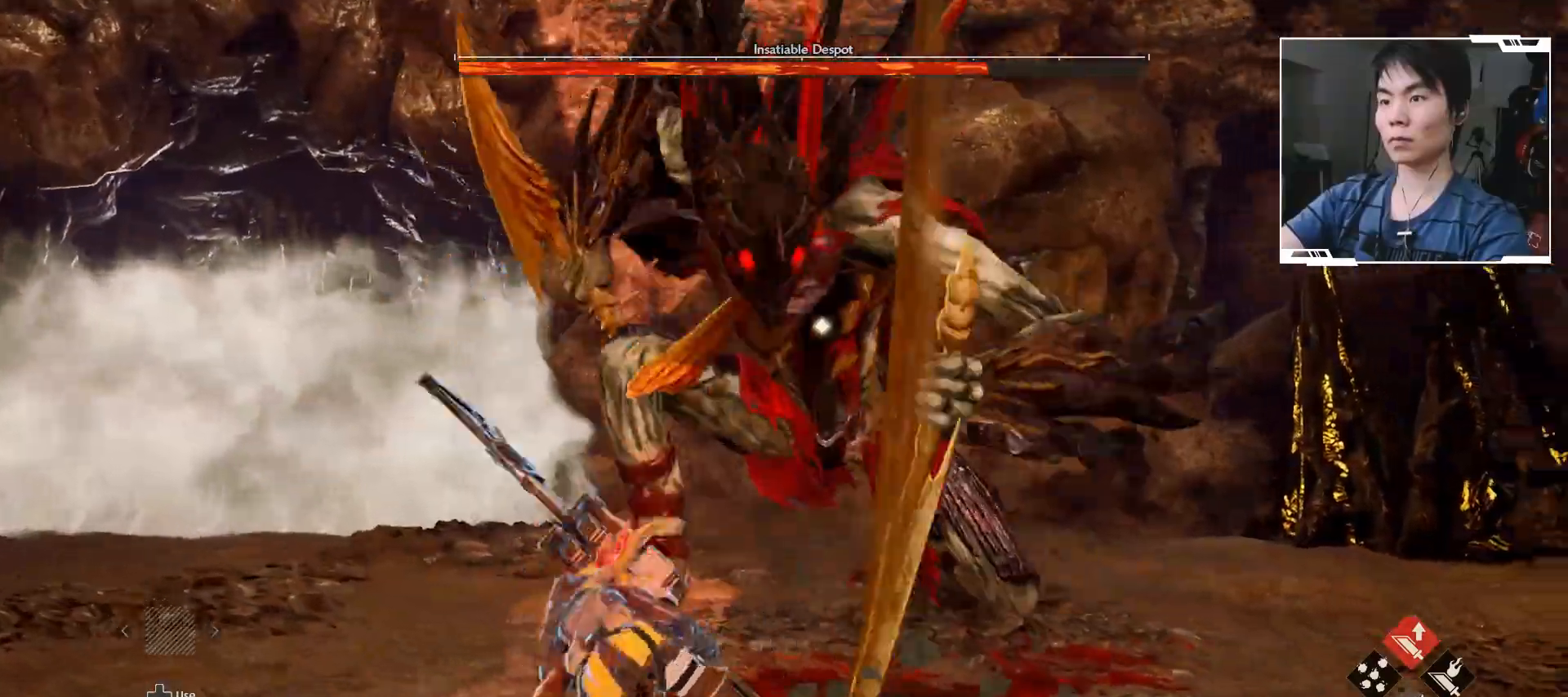
{"dt_ms": 1000, "buttons": [], "left_stick": "down-right"}